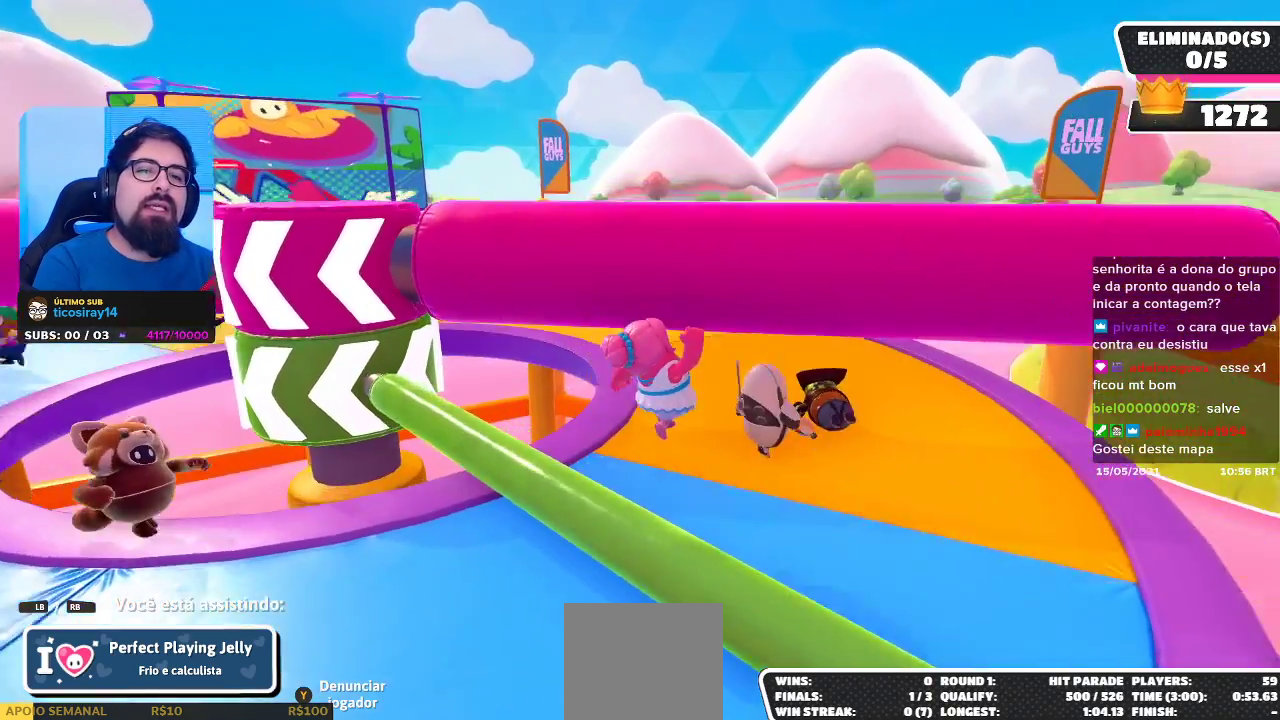
Gameplay with a controller (Xbox layout); each line is a JSON object with the inputs held at the frame after it. "events" lists button and stick changes between this image and that frame as [ms after this image, input, new state], when the widget could be followed in between.
{"buttons": [], "left_stick": "center", "right_stick": "center", "events": [[283, "right_stick", "left"], [500, "right_stick", "center"]]}
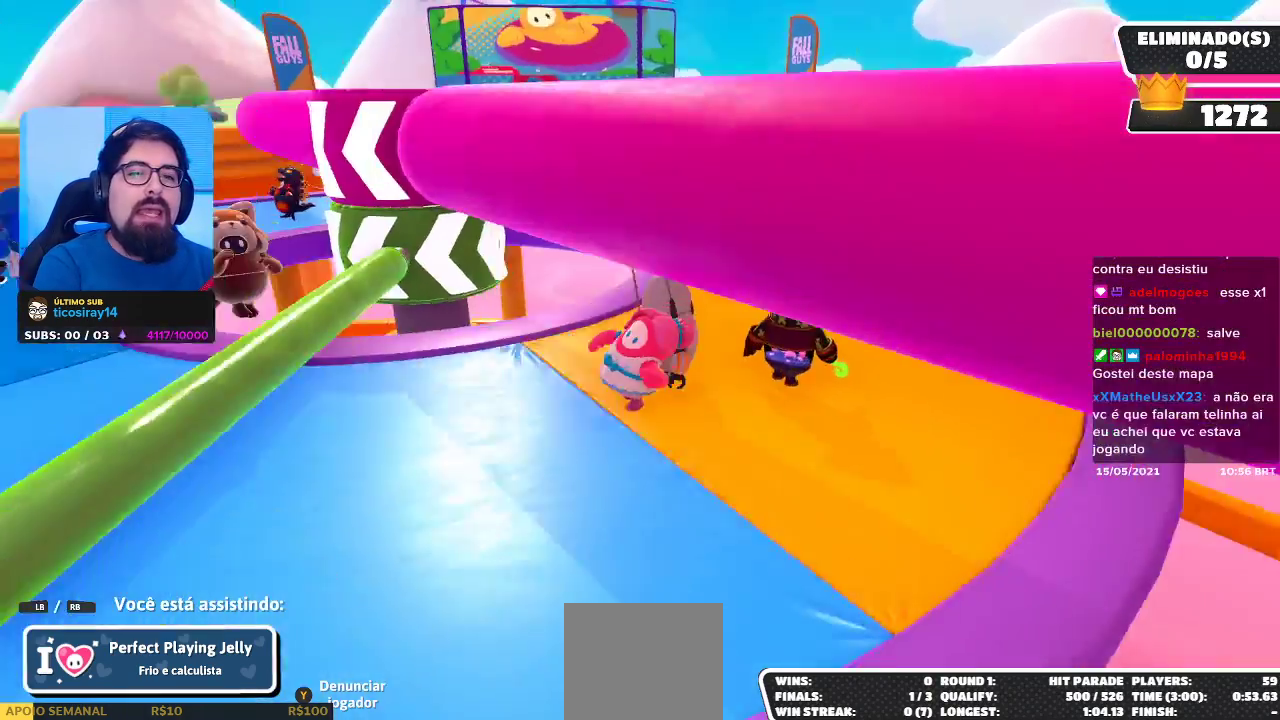
{"buttons": [], "left_stick": "center", "right_stick": "center", "events": []}
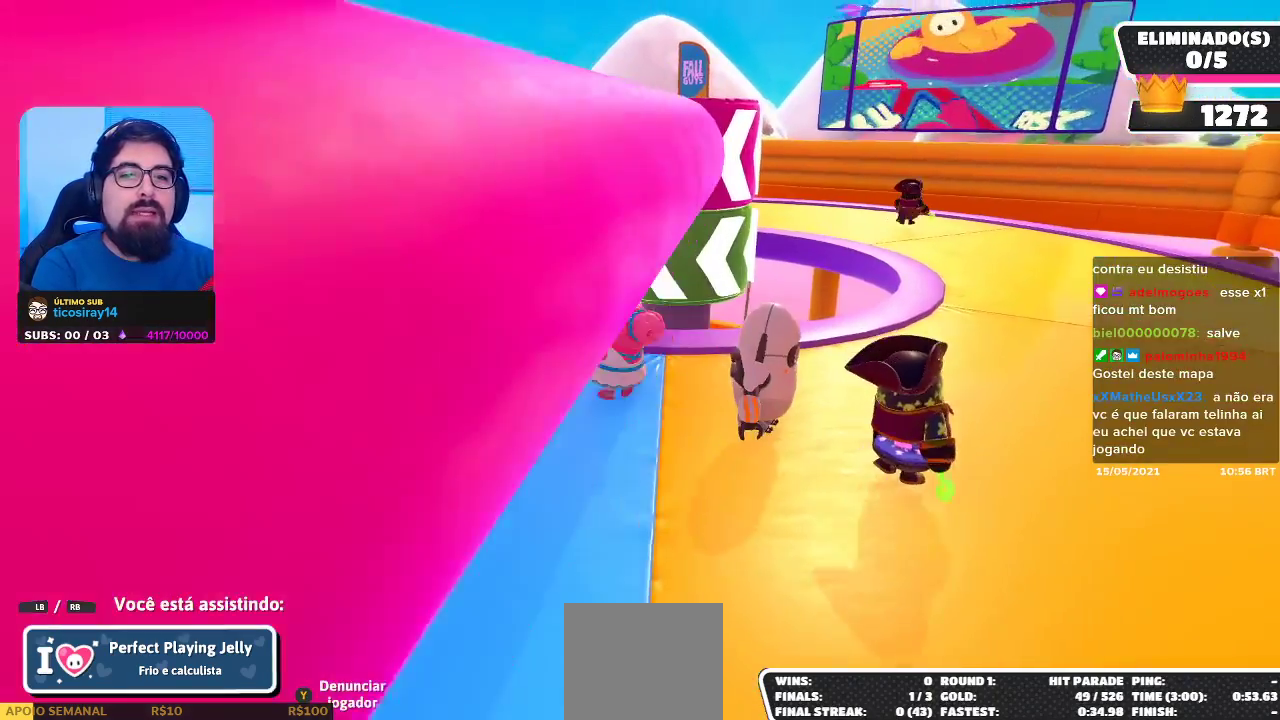
{"buttons": [], "left_stick": "center", "right_stick": "center", "events": []}
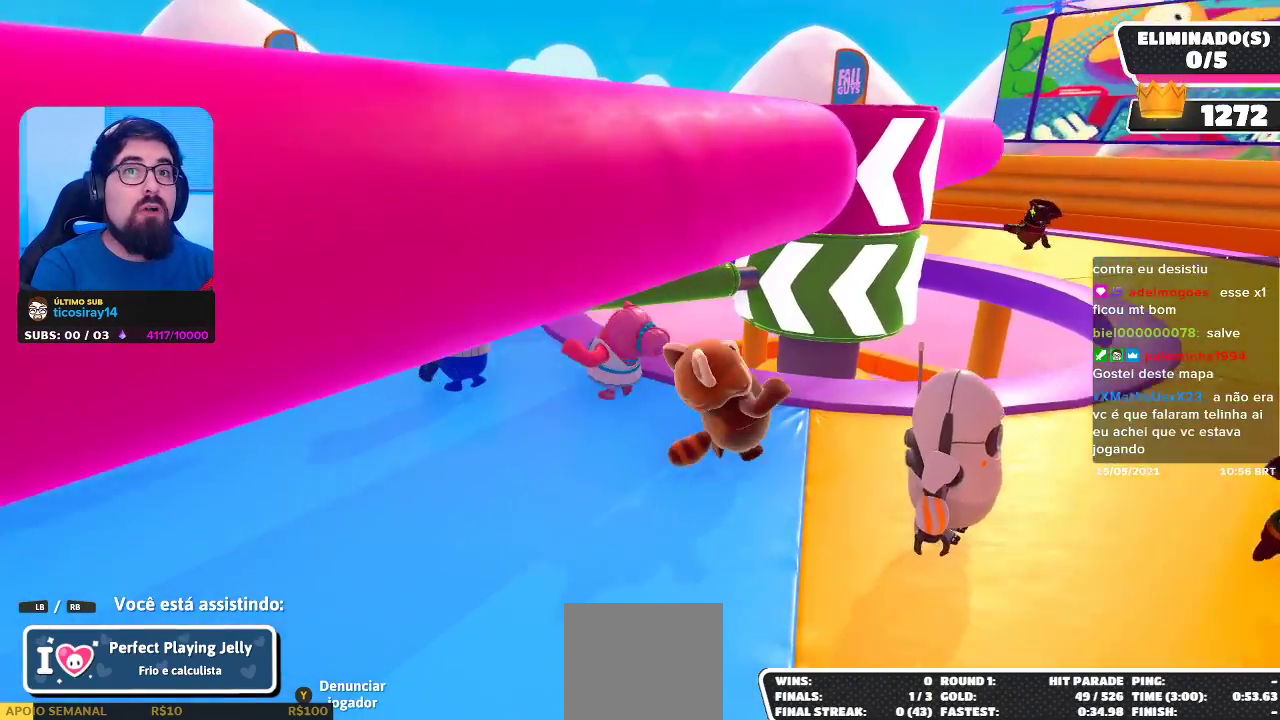
{"buttons": [], "left_stick": "center", "right_stick": "center", "events": []}
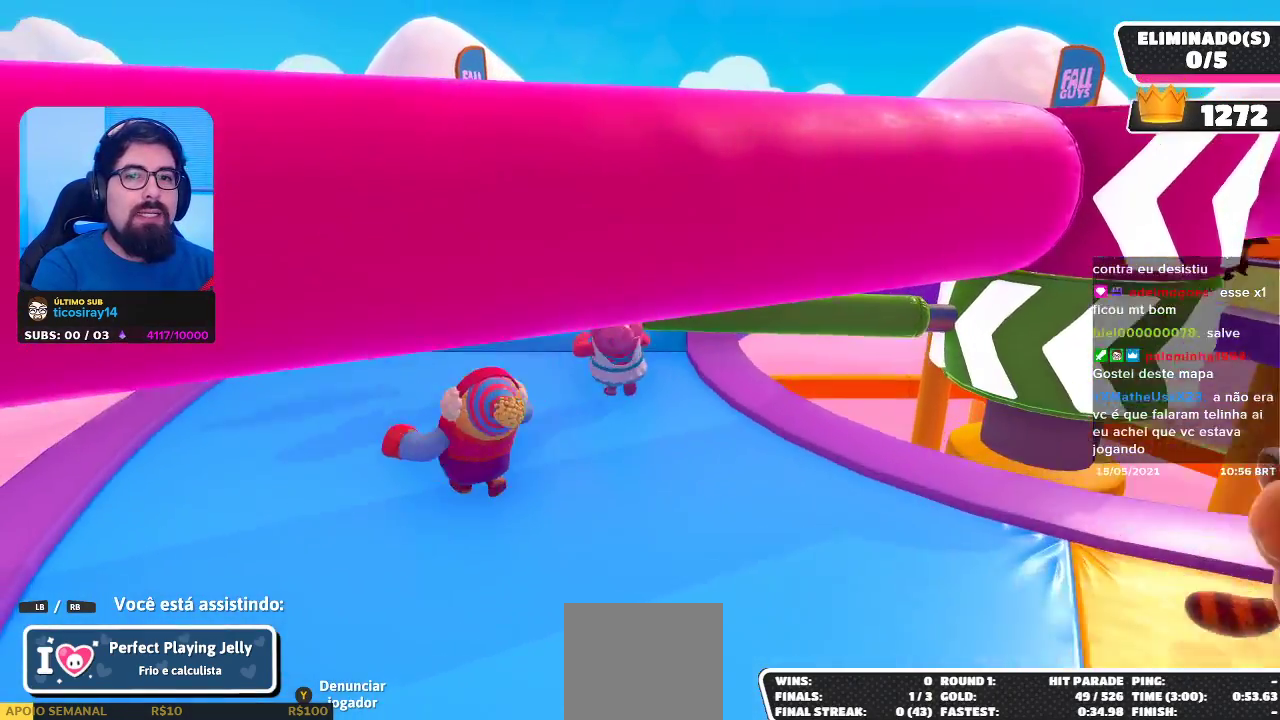
{"buttons": [], "left_stick": "center", "right_stick": "center", "events": []}
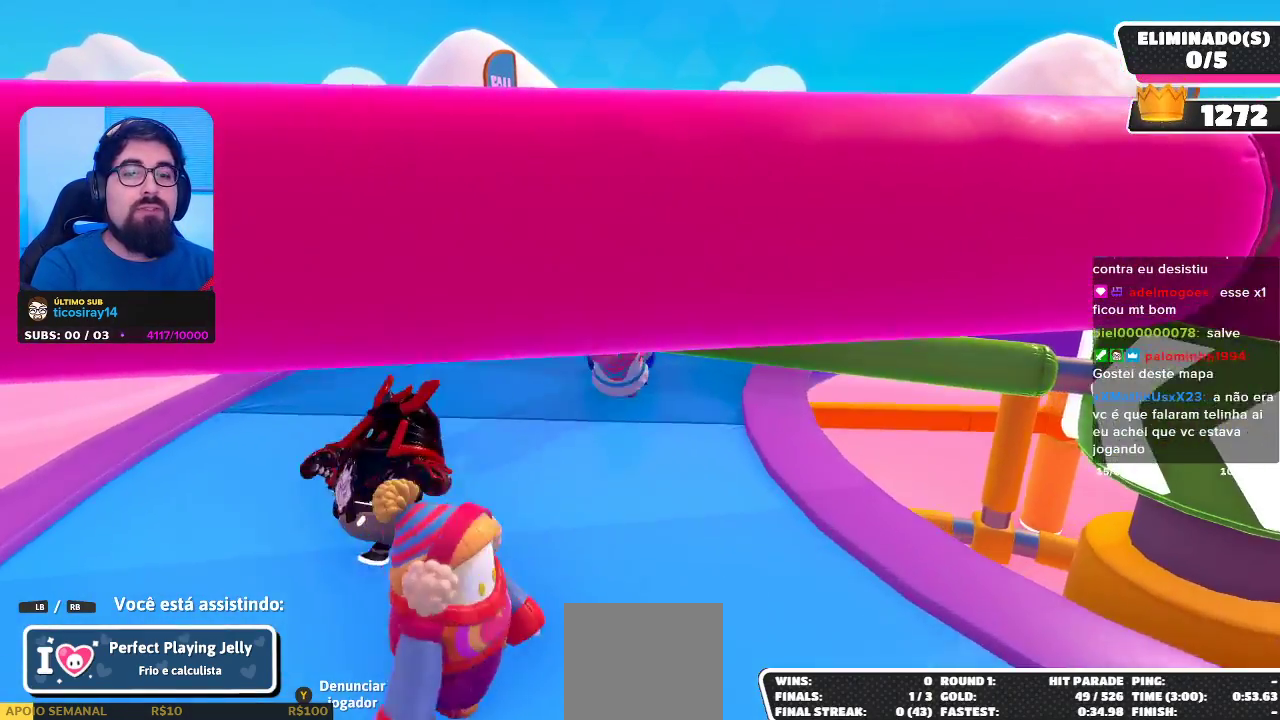
{"buttons": [], "left_stick": "center", "right_stick": "center", "events": []}
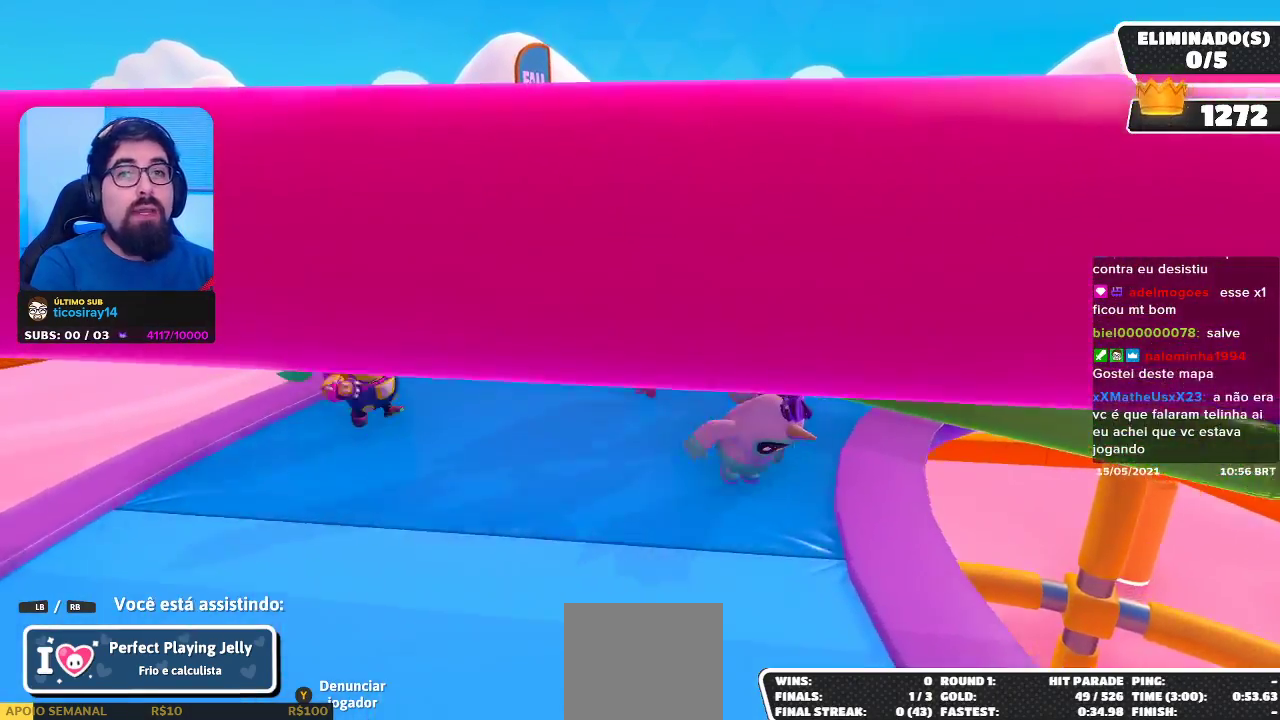
{"buttons": [], "left_stick": "center", "right_stick": "center", "events": []}
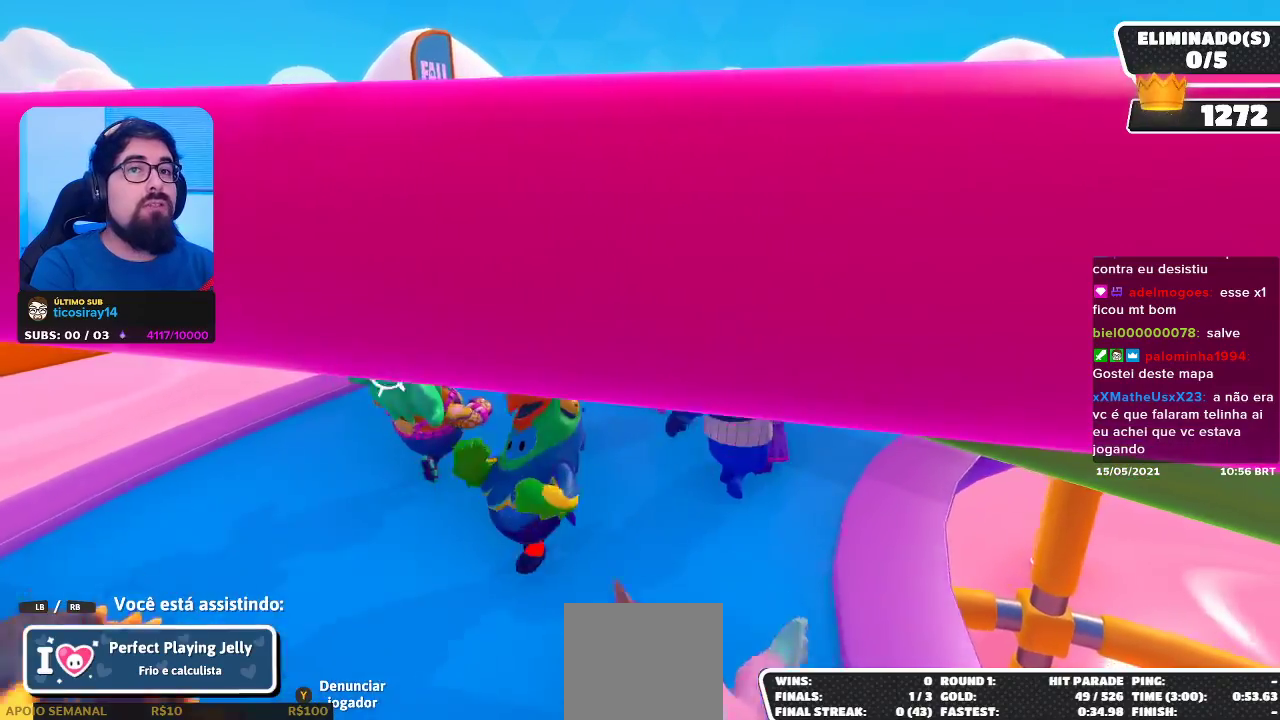
{"buttons": [], "left_stick": "center", "right_stick": "center", "events": []}
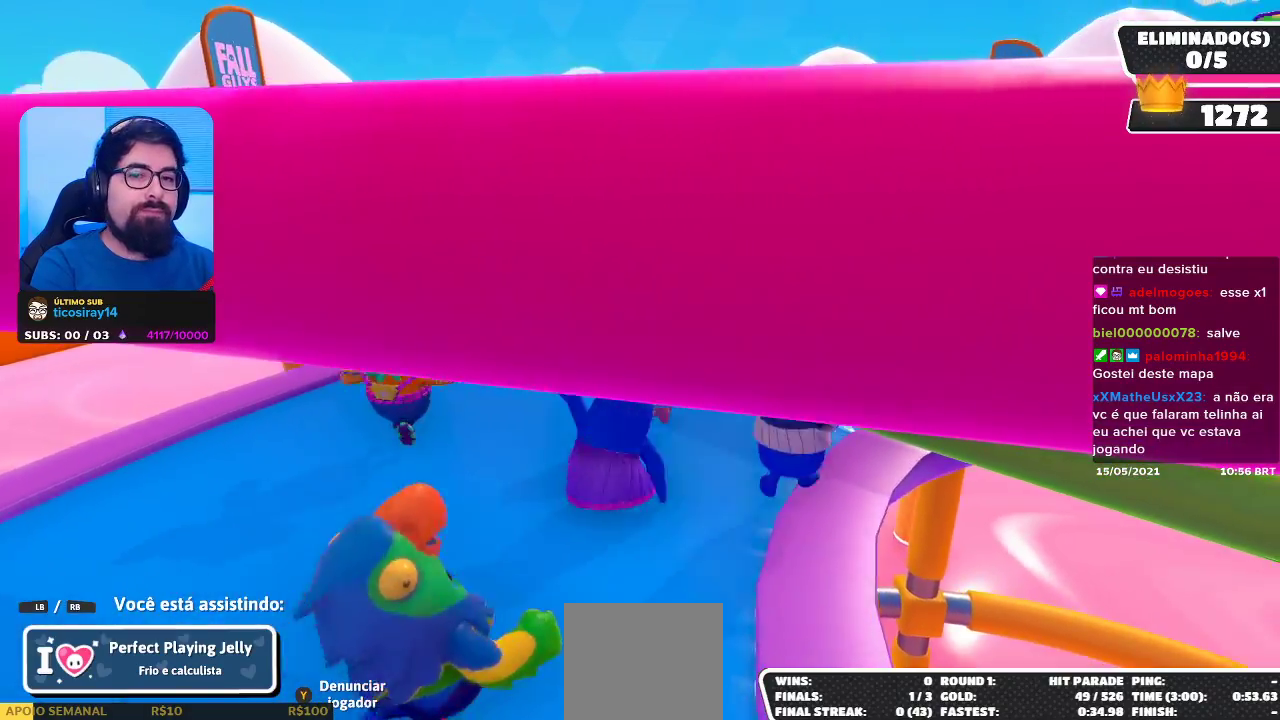
{"buttons": [], "left_stick": "center", "right_stick": "right", "events": [[400, "right_stick", "right"]]}
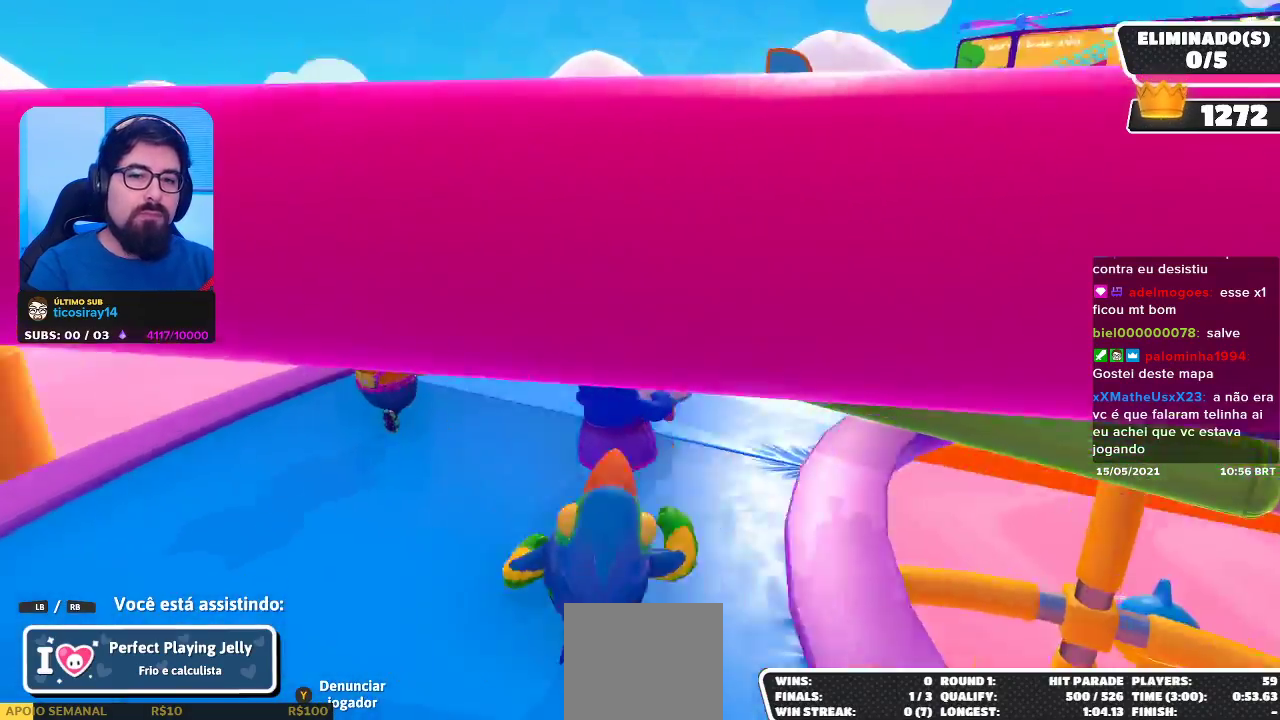
{"buttons": [], "left_stick": "center", "right_stick": "center", "events": [[217, "right_stick", "center"]]}
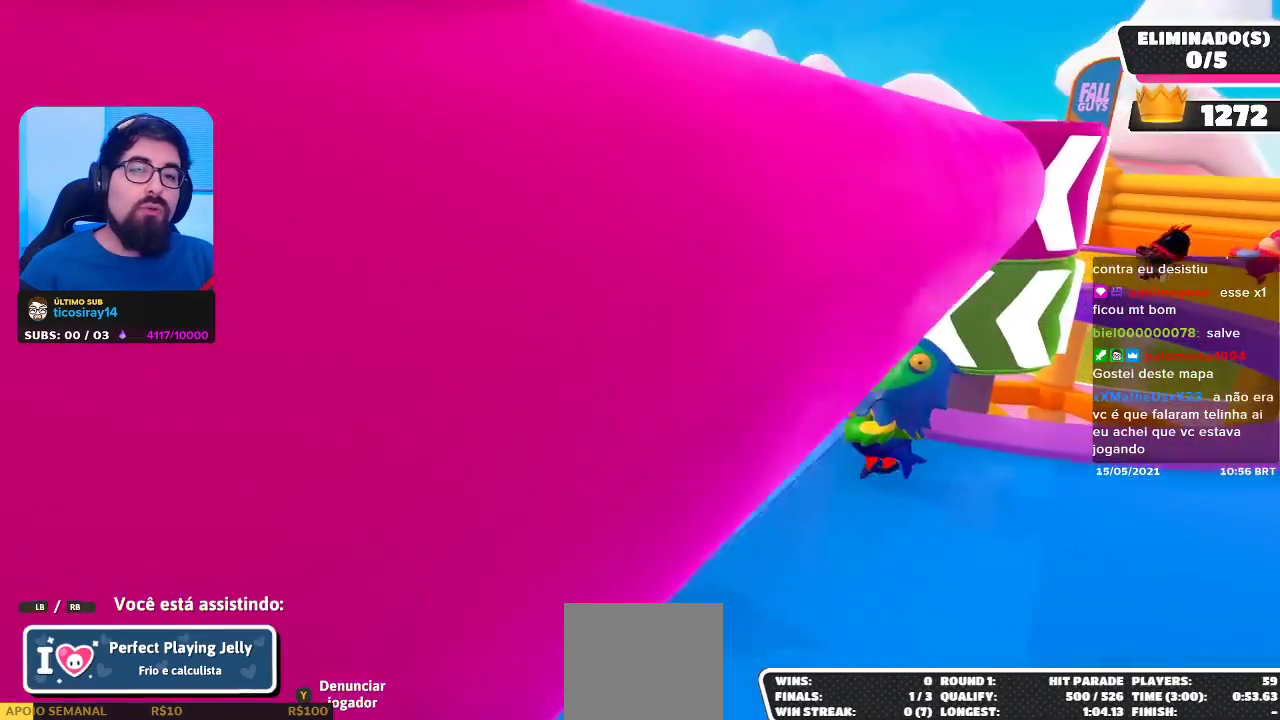
{"buttons": [], "left_stick": "center", "right_stick": "center", "events": []}
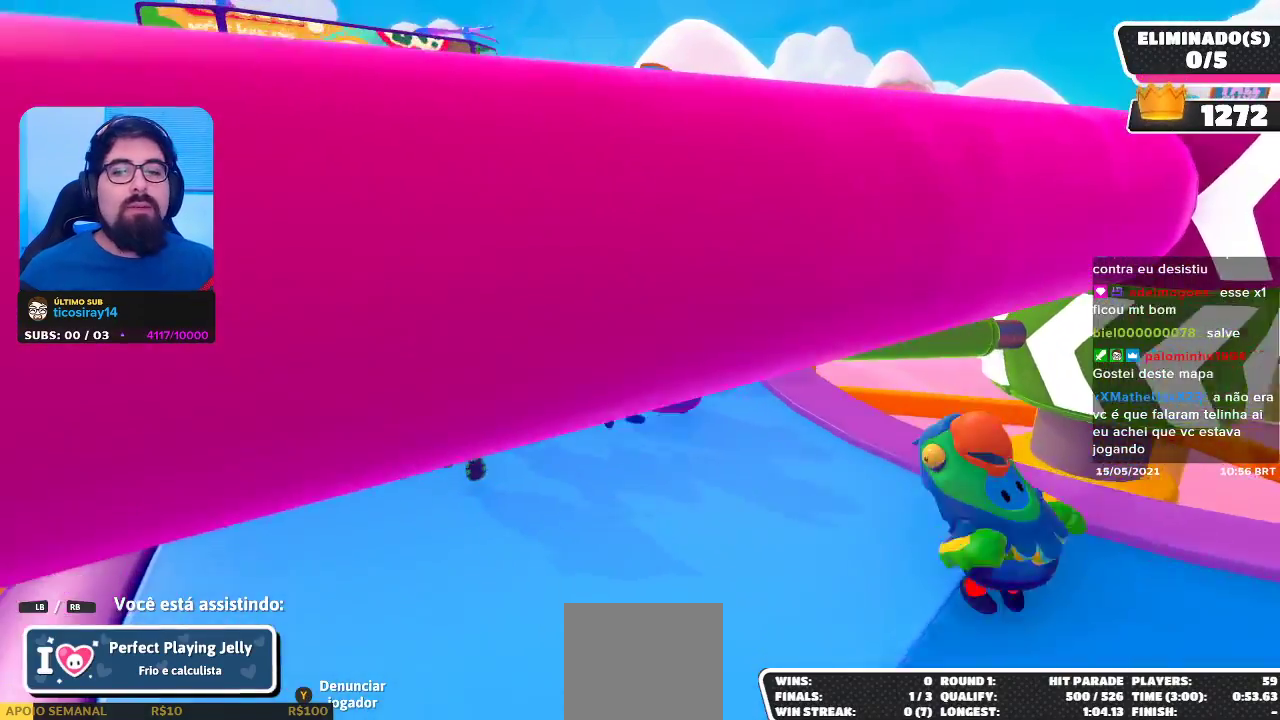
{"buttons": [], "left_stick": "center", "right_stick": "center", "events": []}
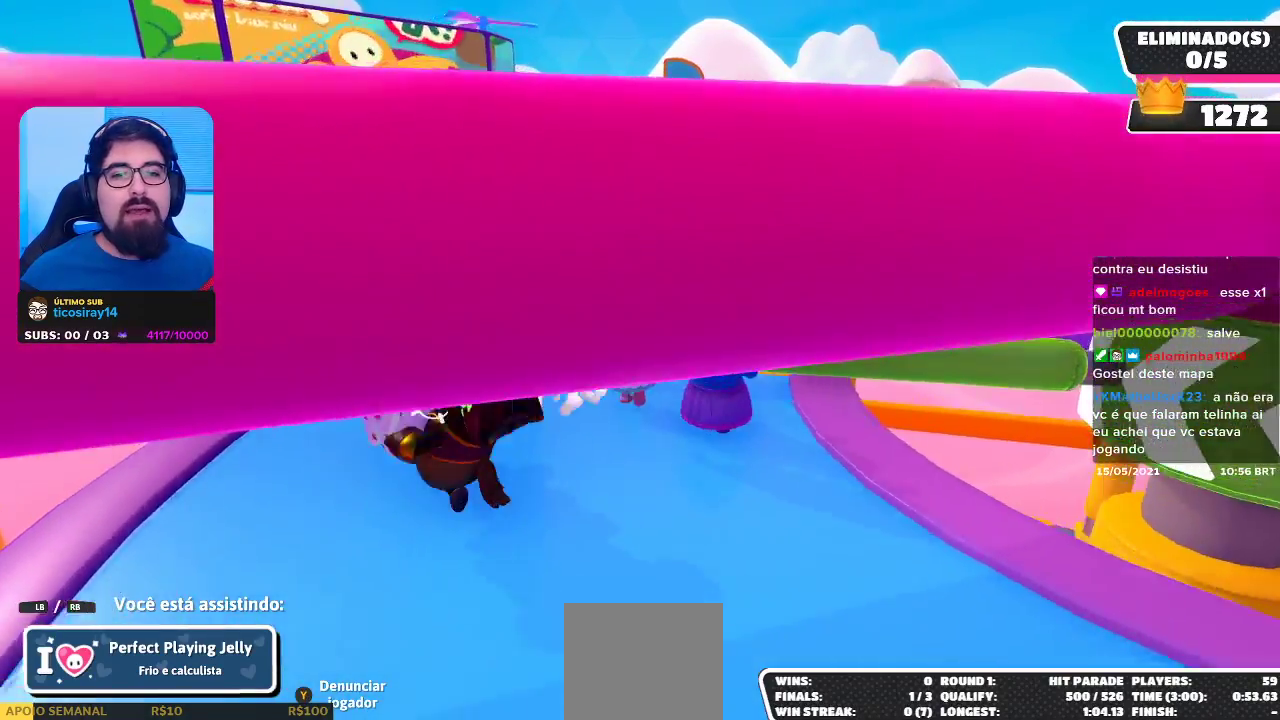
{"buttons": [], "left_stick": "center", "right_stick": "center", "events": [[17, "right_stick", "right"], [467, "right_stick", "center"]]}
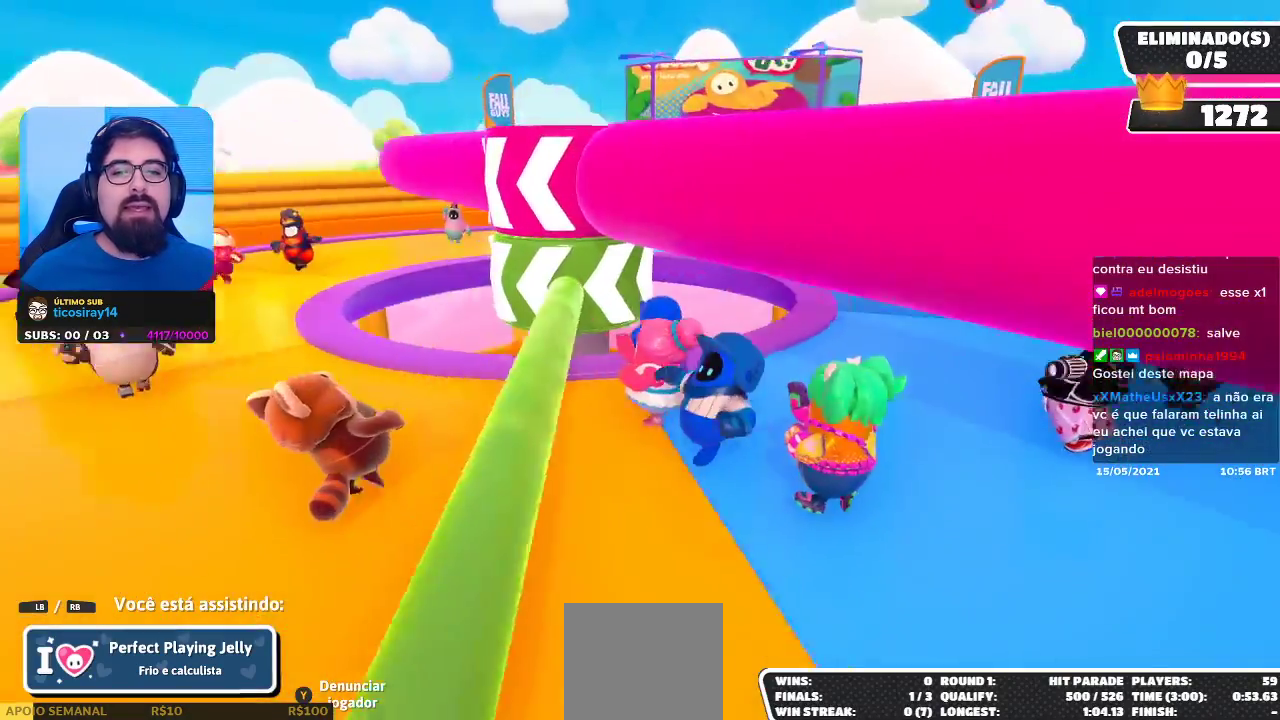
{"buttons": [], "left_stick": "center", "right_stick": "center", "events": []}
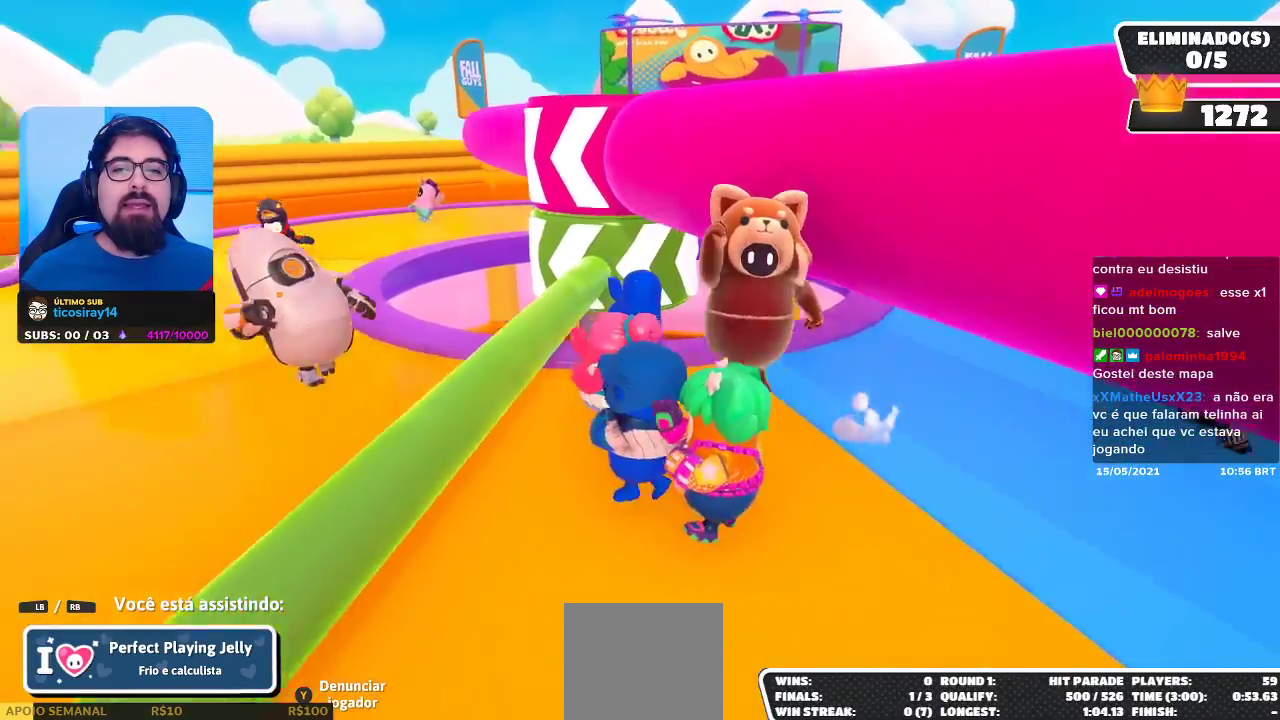
{"buttons": [], "left_stick": "center", "right_stick": "center", "events": []}
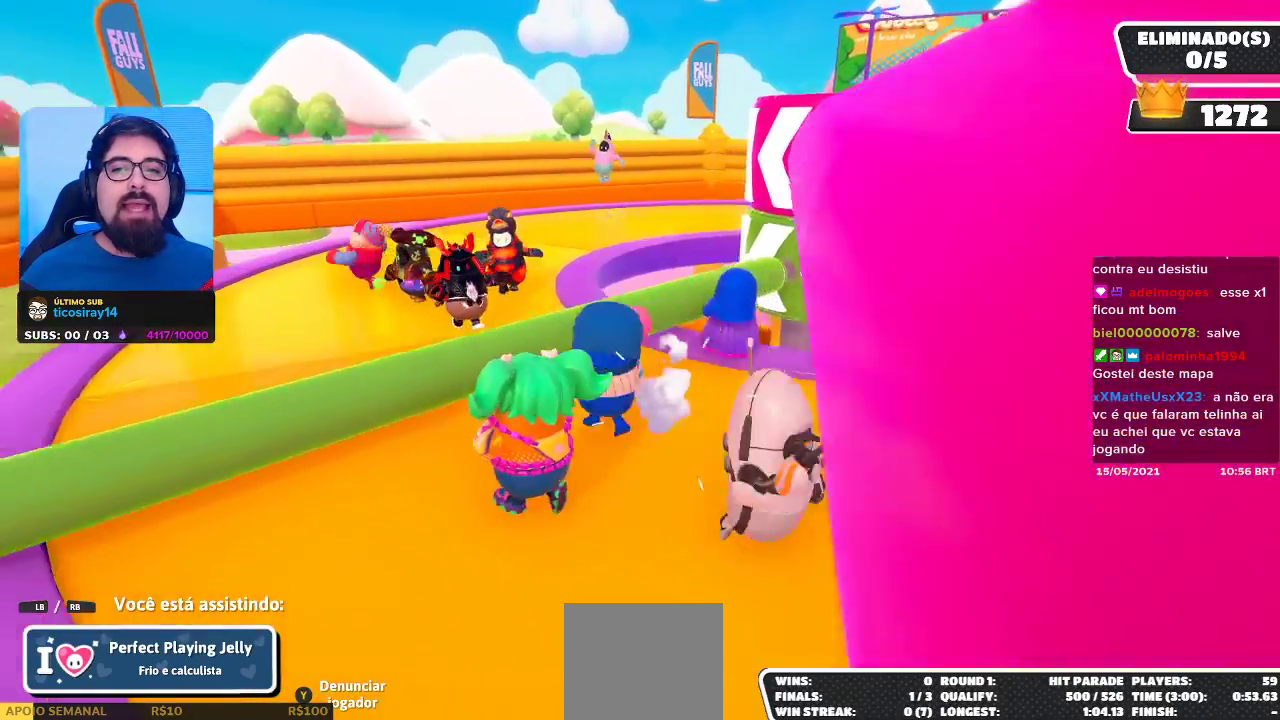
{"buttons": [], "left_stick": "center", "right_stick": "center", "events": [[167, "right_stick", "right"], [467, "right_stick", "center"]]}
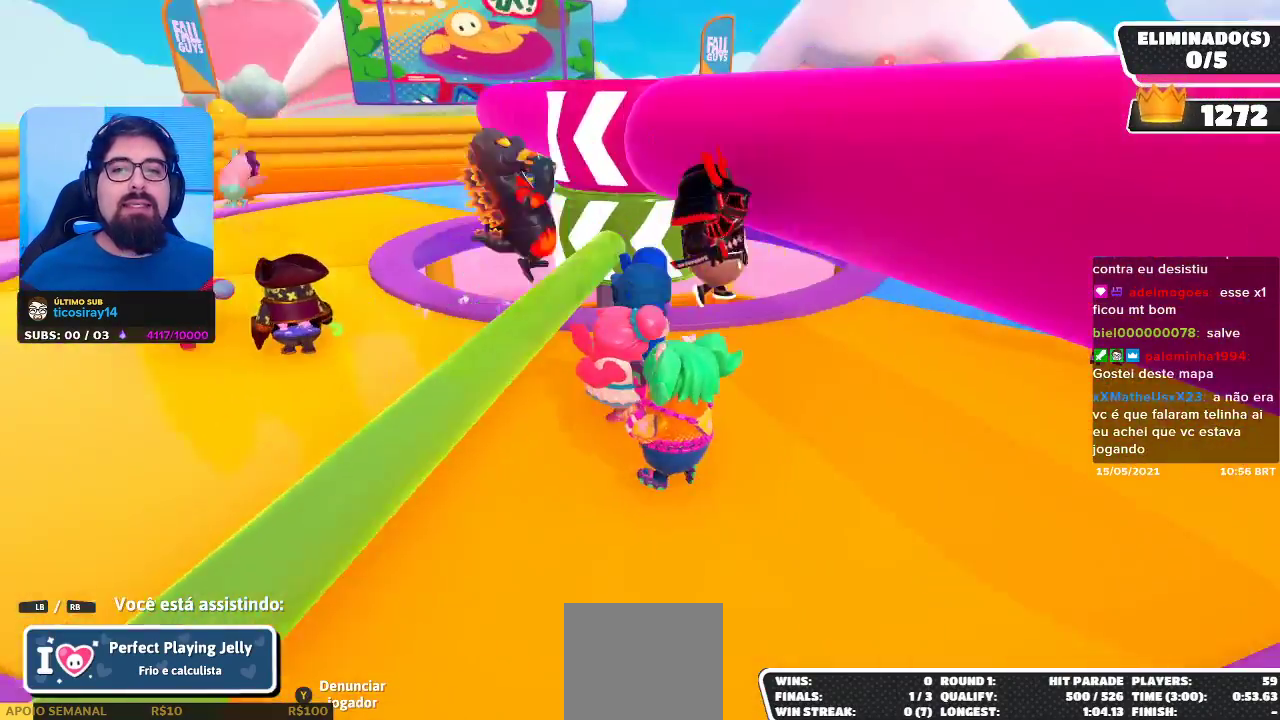
{"buttons": [], "left_stick": "center", "right_stick": "center", "events": []}
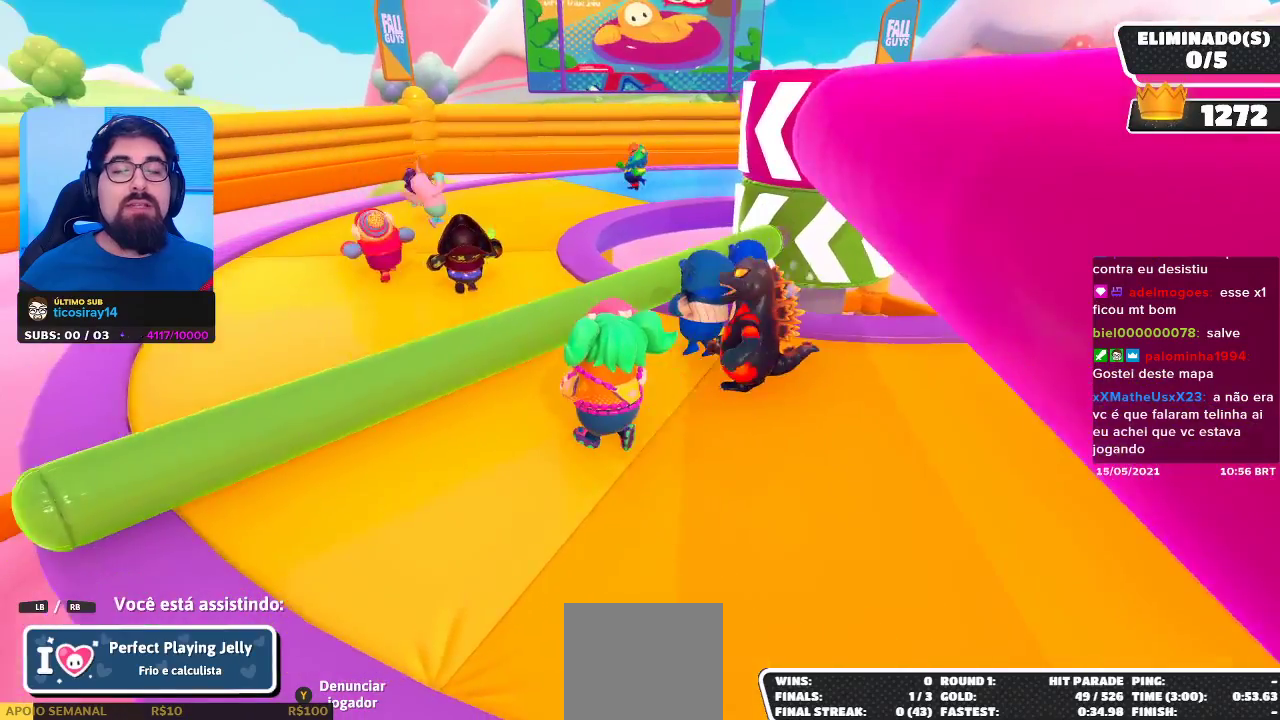
{"buttons": [], "left_stick": "center", "right_stick": "right", "events": [[367, "right_stick", "right"]]}
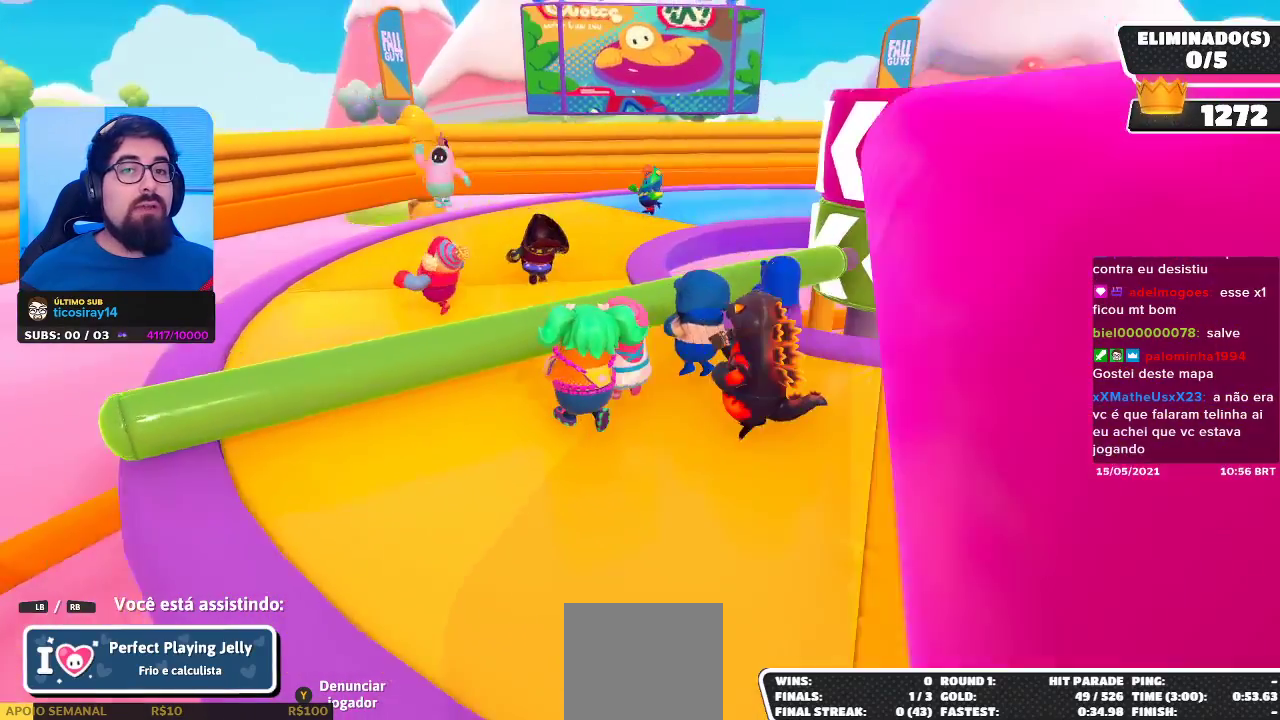
{"buttons": [], "left_stick": "center", "right_stick": "center", "events": [[50, "right_stick", "center"]]}
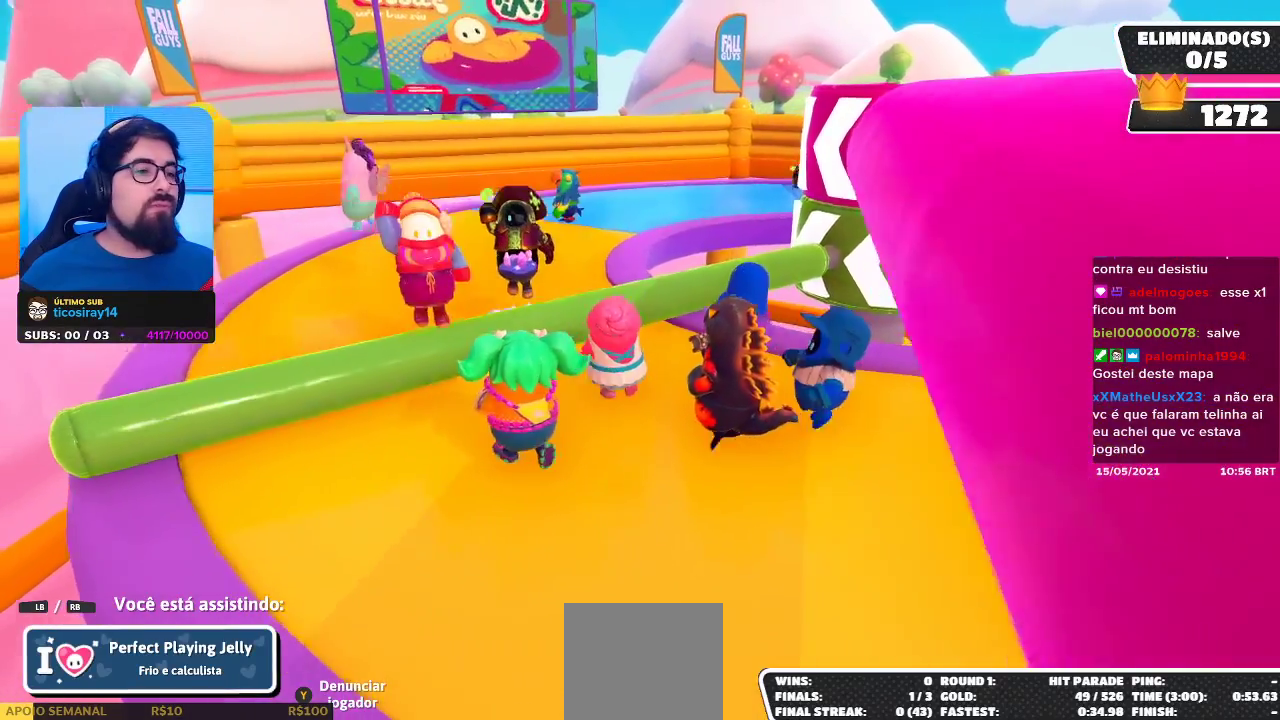
{"buttons": [], "left_stick": "center", "right_stick": "center", "events": []}
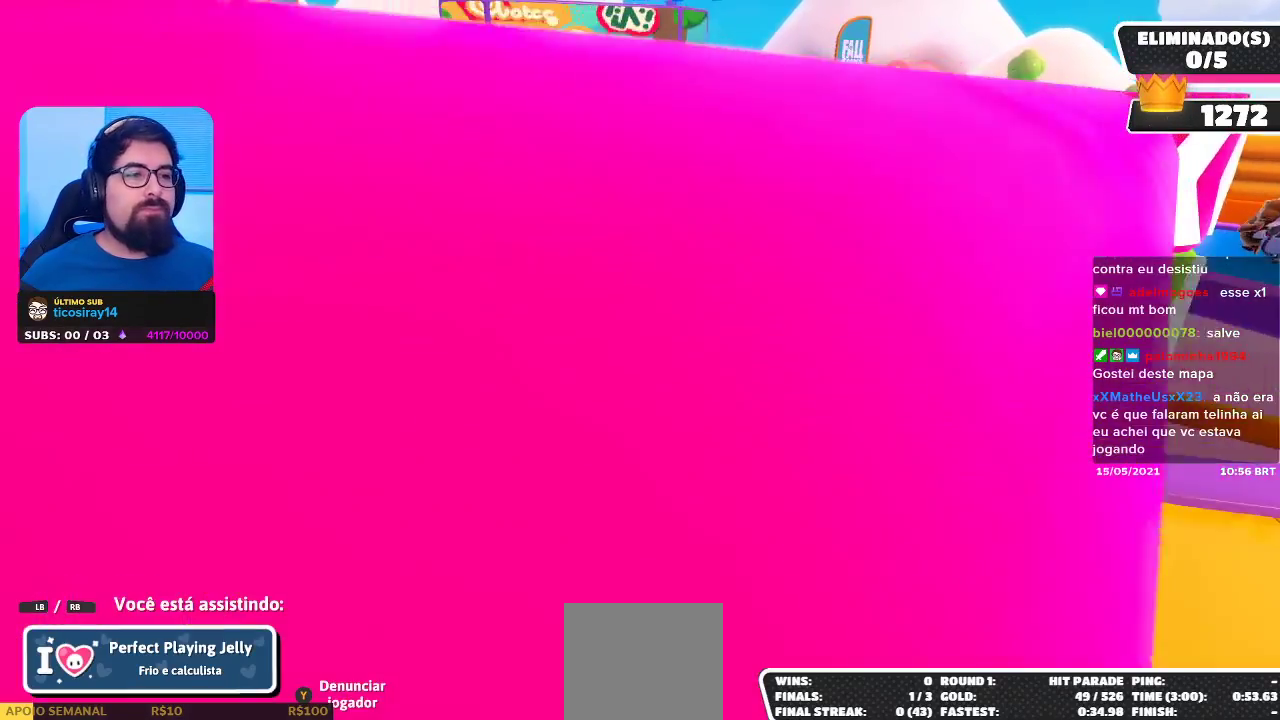
{"buttons": [], "left_stick": "center", "right_stick": "center", "events": []}